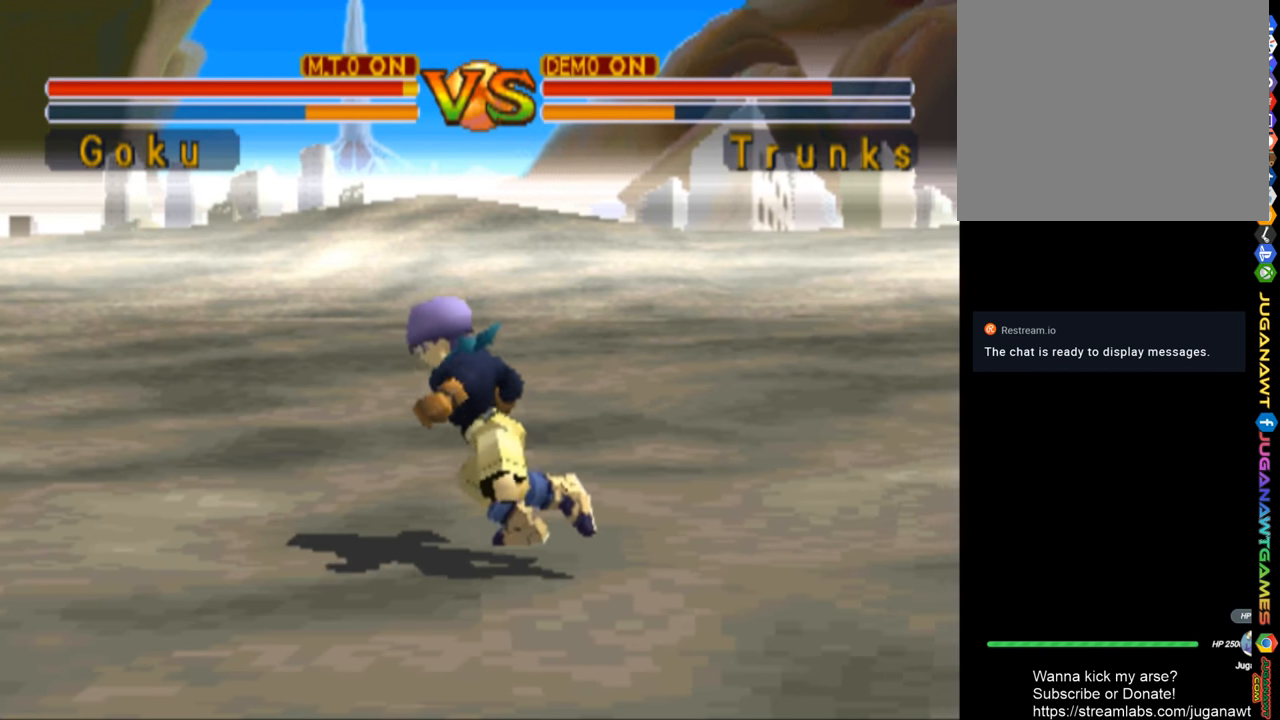
Gameplay with a controller (PlayStation layout); each line is a JSON object with the inputs held at the frame after it. "events" lists button and stick changes between this image and that frame as [ms after this image, input, new state], when the widget could be followed in between.
{"buttons": ["DPAD_RIGHT"], "left_stick": "center", "right_stick": "center", "events": [[133, "TRIANGLE", "up"], [200, "TRIANGLE", "down"], [300, "TRIANGLE", "up"], [367, "TRIANGLE", "down"], [500, "TRIANGLE", "up"]]}
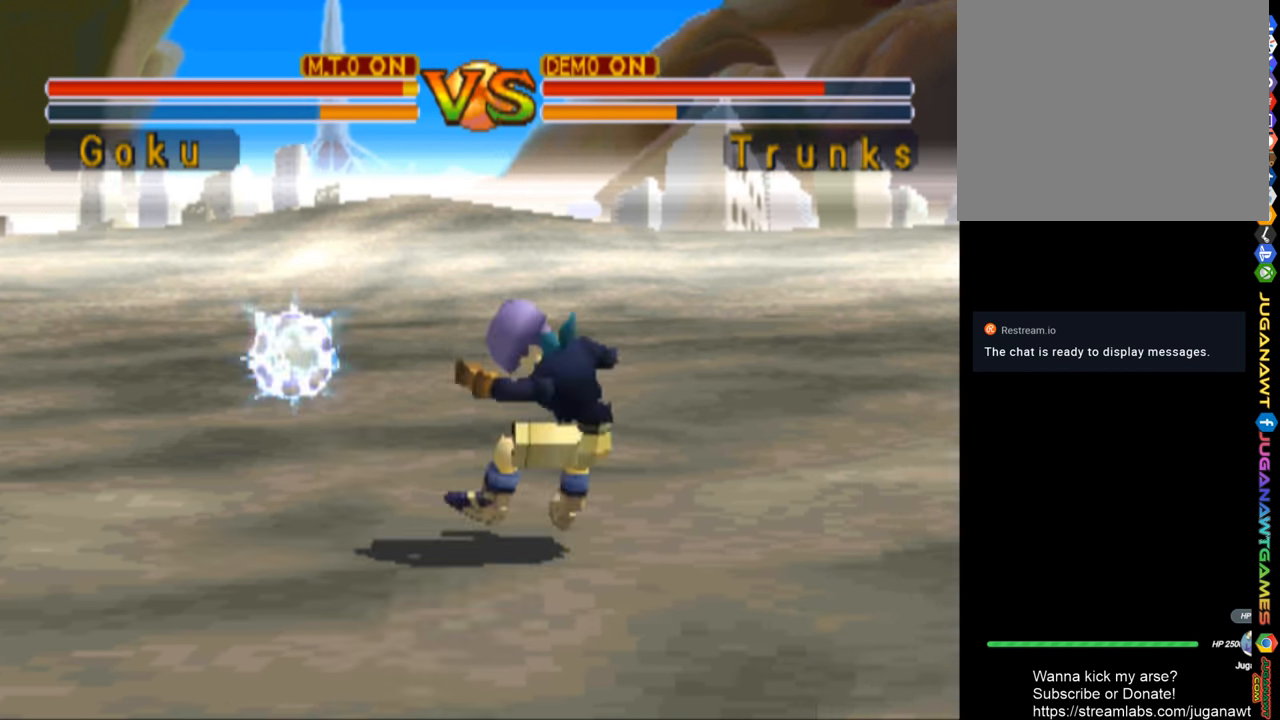
{"buttons": ["DPAD_RIGHT"], "left_stick": "center", "right_stick": "center", "events": [[67, "TRIANGLE", "down"], [167, "TRIANGLE", "up"], [233, "TRIANGLE", "down"], [333, "TRIANGLE", "up"], [433, "TRIANGLE", "down"], [500, "TRIANGLE", "up"]]}
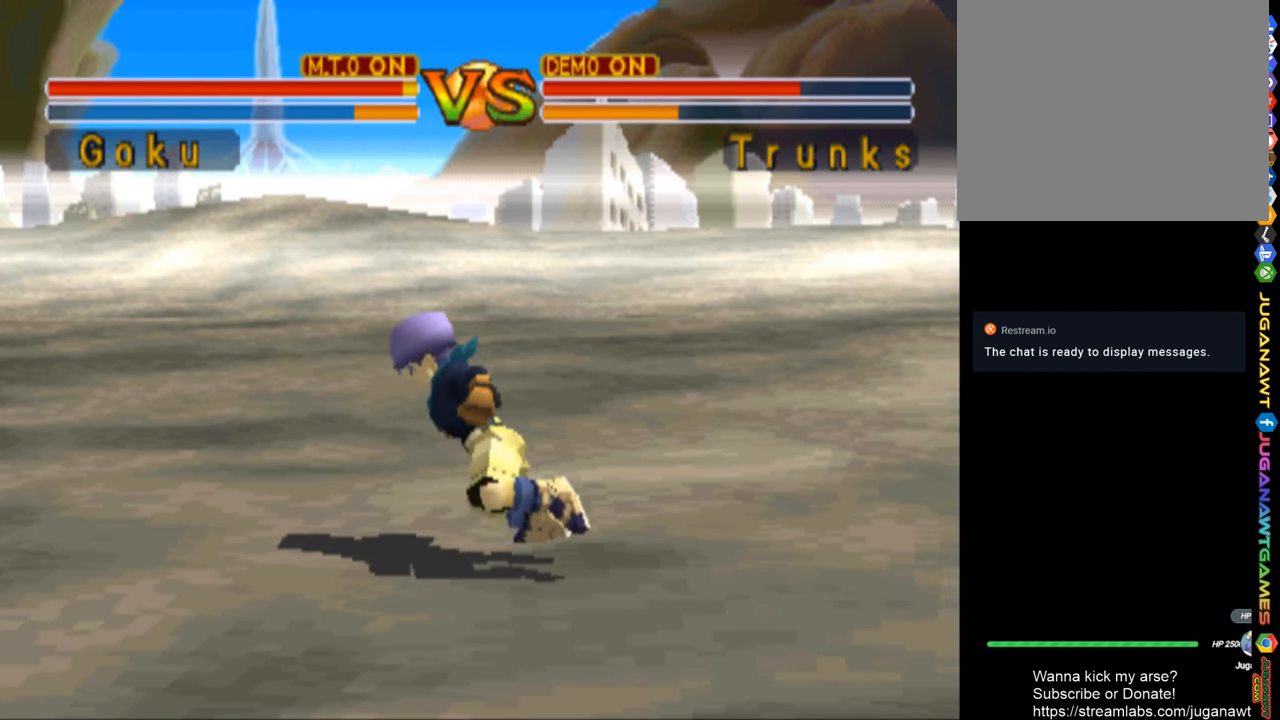
{"buttons": ["DPAD_RIGHT"], "left_stick": "center", "right_stick": "center", "events": []}
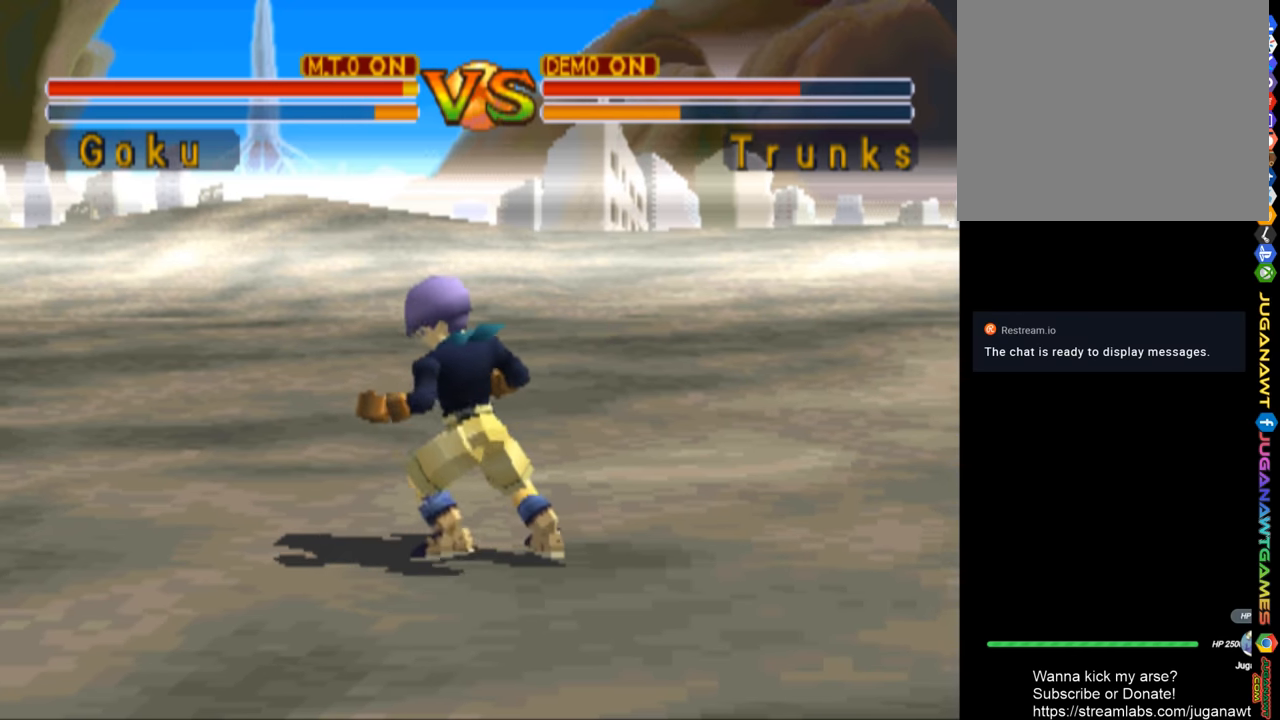
{"buttons": ["DPAD_RIGHT"], "left_stick": "center", "right_stick": "center", "events": []}
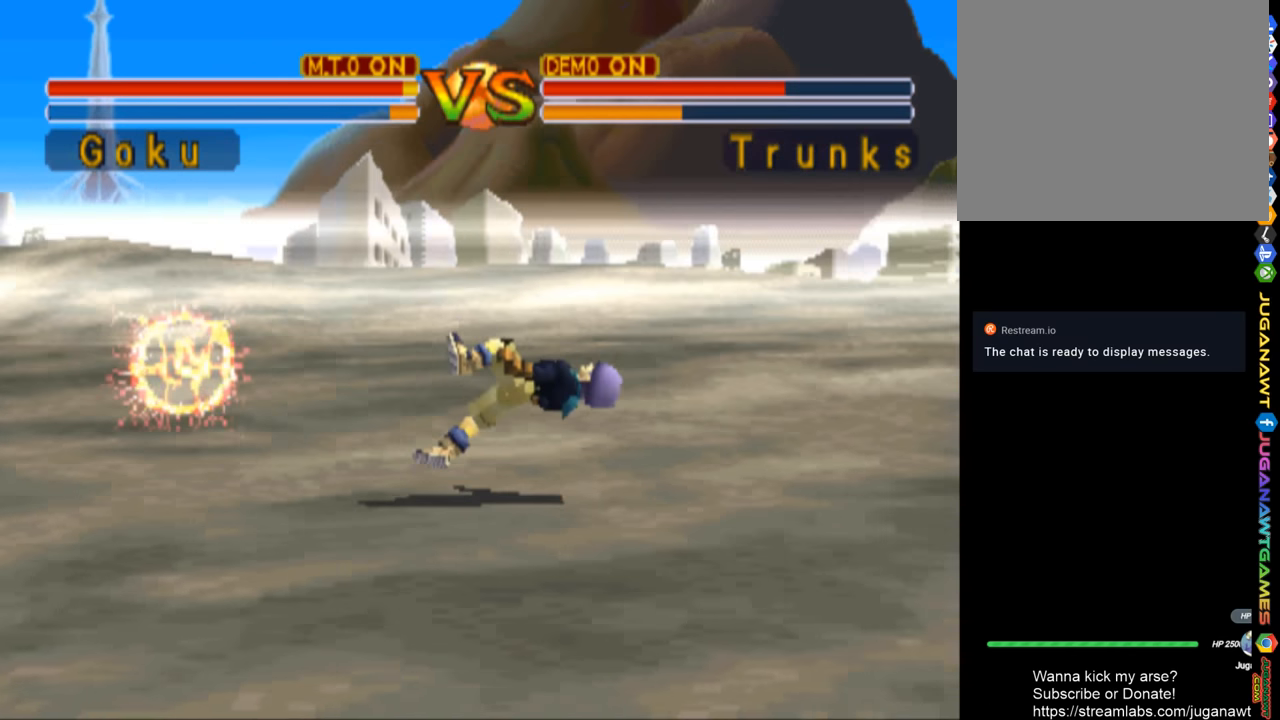
{"buttons": ["DPAD_RIGHT"], "left_stick": "center", "right_stick": "center", "events": []}
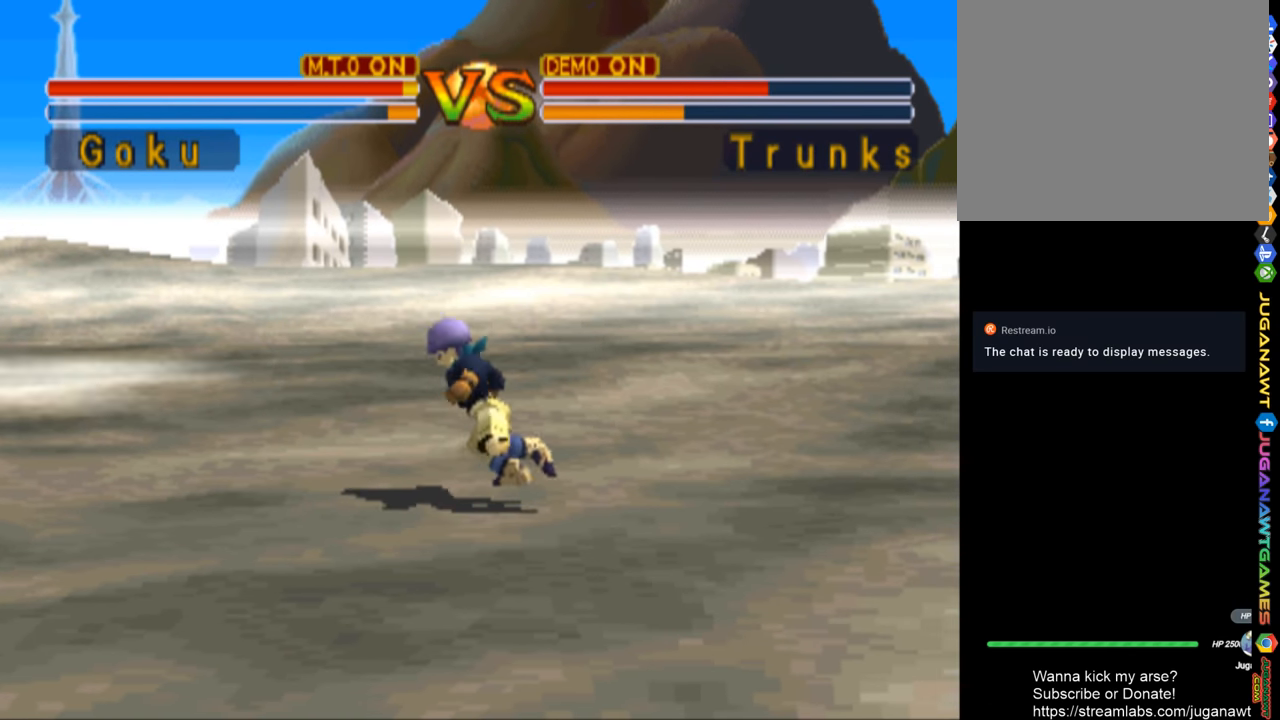
{"buttons": ["DPAD_UP", "DPAD_RIGHT"], "left_stick": "center", "right_stick": "center", "events": [[134, "DPAD_UP", "down"]]}
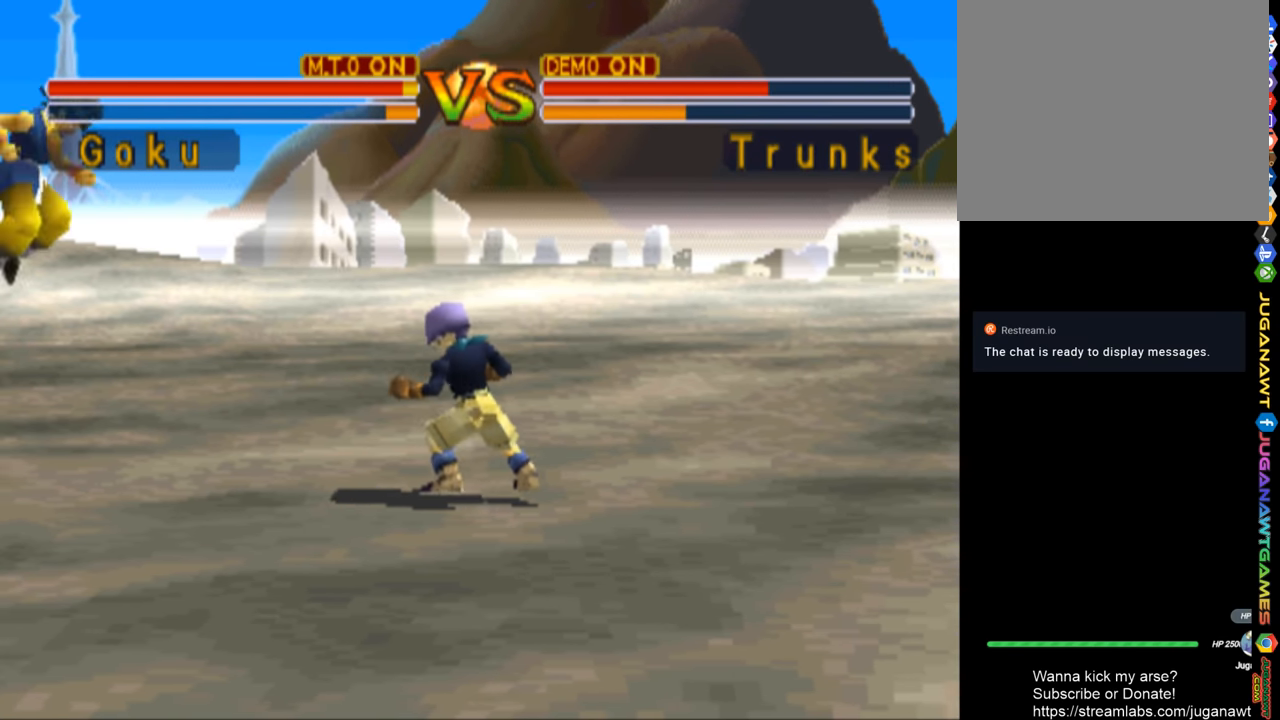
{"buttons": ["DPAD_RIGHT"], "left_stick": "center", "right_stick": "center", "events": [[200, "CIRCLE", "down"], [300, "DPAD_UP", "up"], [334, "CIRCLE", "up"], [400, "CIRCLE", "down"], [500, "CIRCLE", "up"]]}
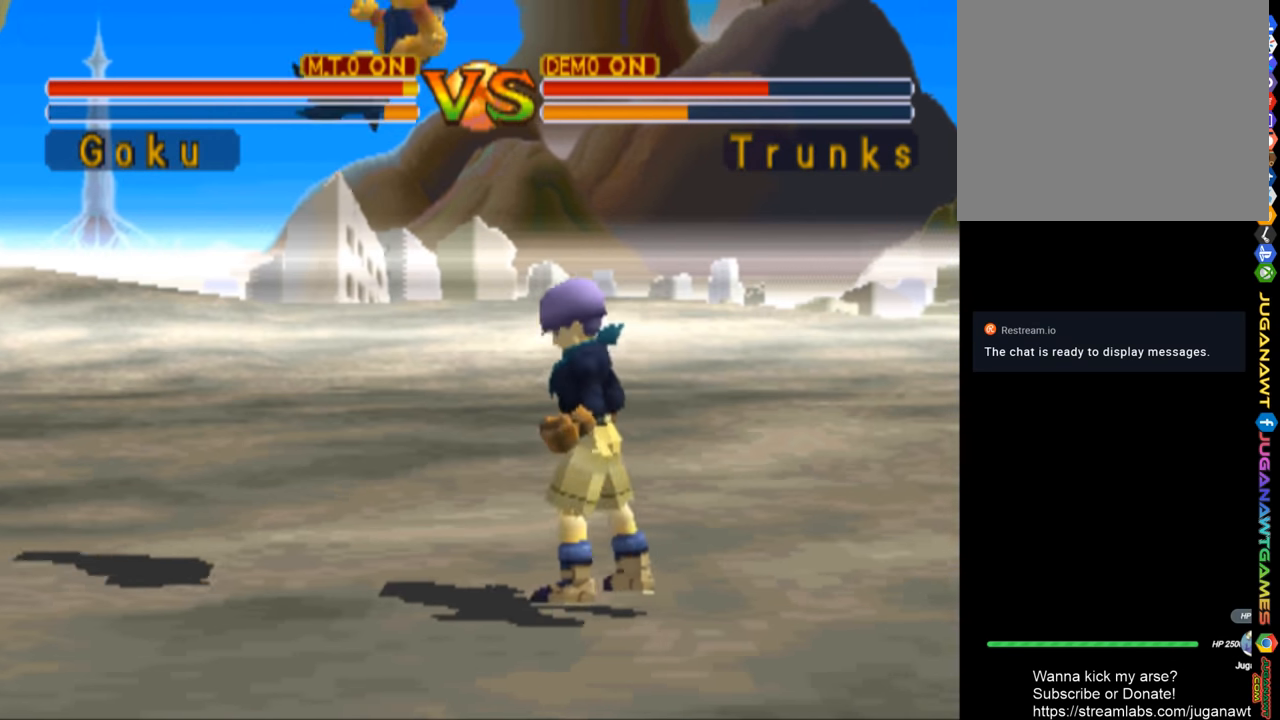
{"buttons": ["SQUARE"], "left_stick": "center", "right_stick": "center", "events": [[67, "CIRCLE", "down"], [167, "CIRCLE", "up"], [234, "CIRCLE", "down"], [334, "CIRCLE", "up"], [434, "DPAD_RIGHT", "up"], [500, "SQUARE", "down"]]}
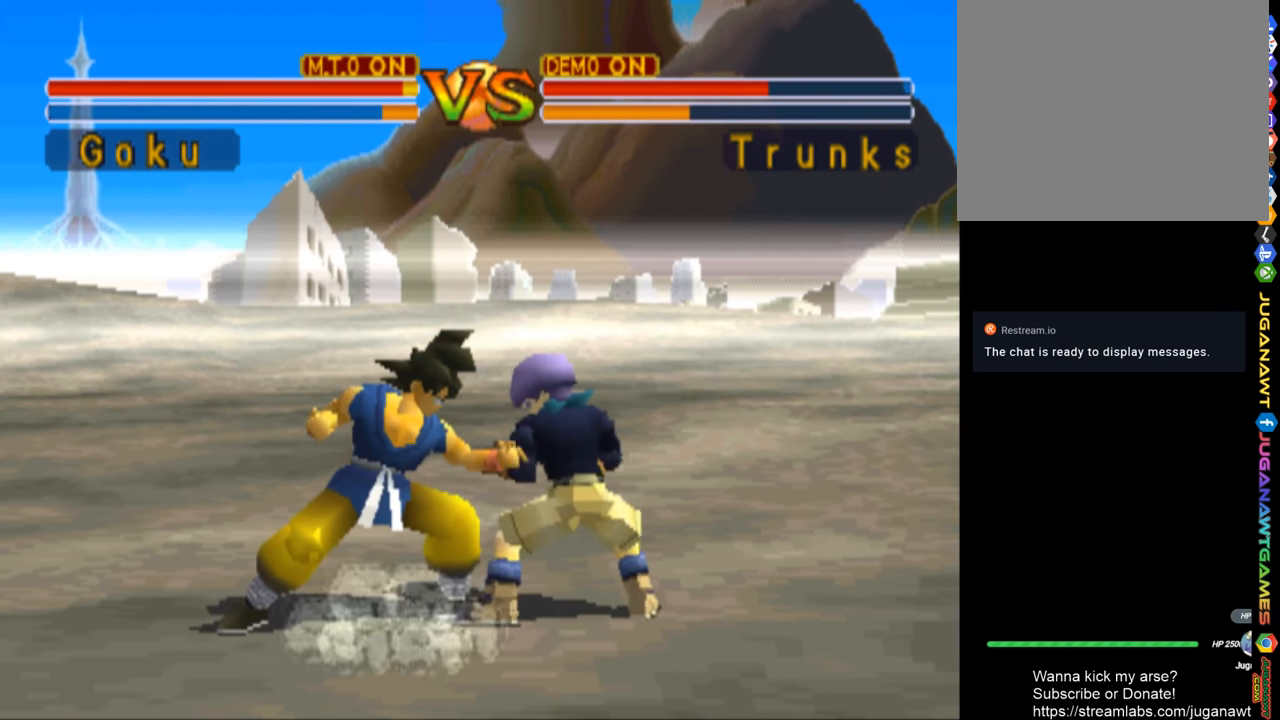
{"buttons": [], "left_stick": "center", "right_stick": "center", "events": [[134, "SQUARE", "up"], [200, "SQUARE", "down"], [300, "SQUARE", "up"], [367, "SQUARE", "down"], [500, "SQUARE", "up"]]}
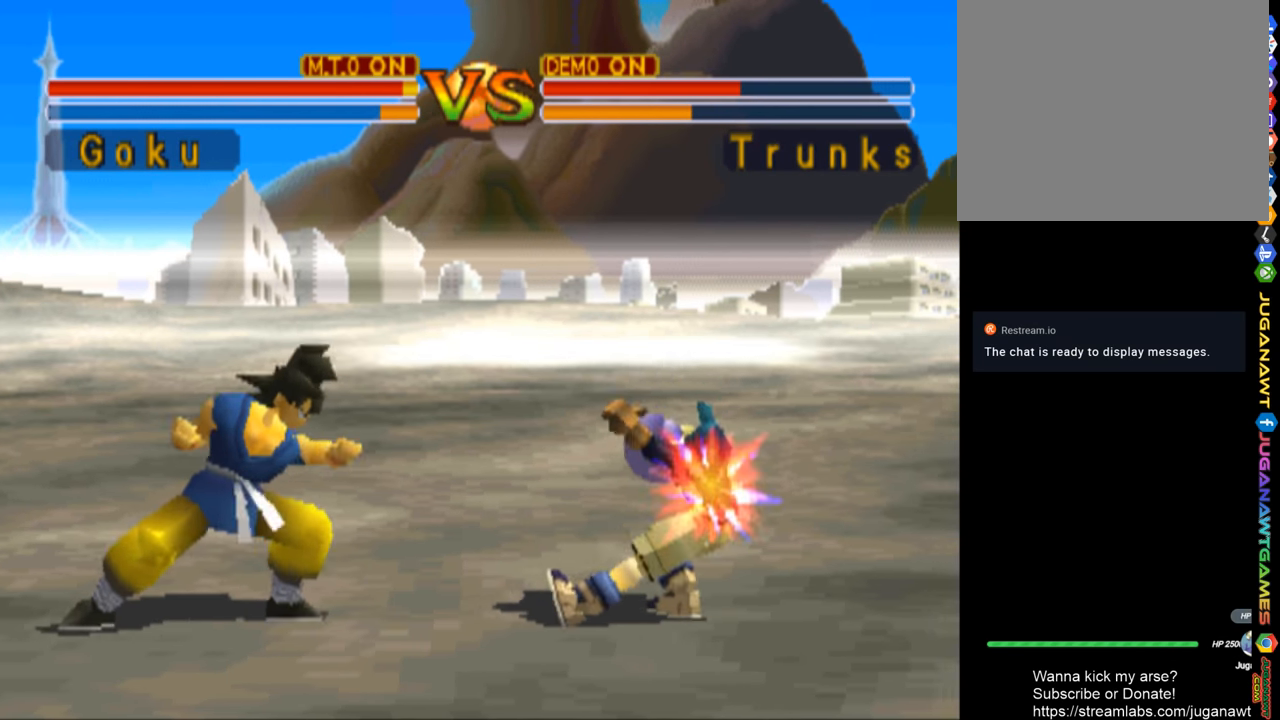
{"buttons": ["DPAD_RIGHT"], "left_stick": "center", "right_stick": "center", "events": [[67, "SQUARE", "down"], [100, "DPAD_RIGHT", "down"], [167, "SQUARE", "up"], [400, "CIRCLE", "down"], [500, "CIRCLE", "up"]]}
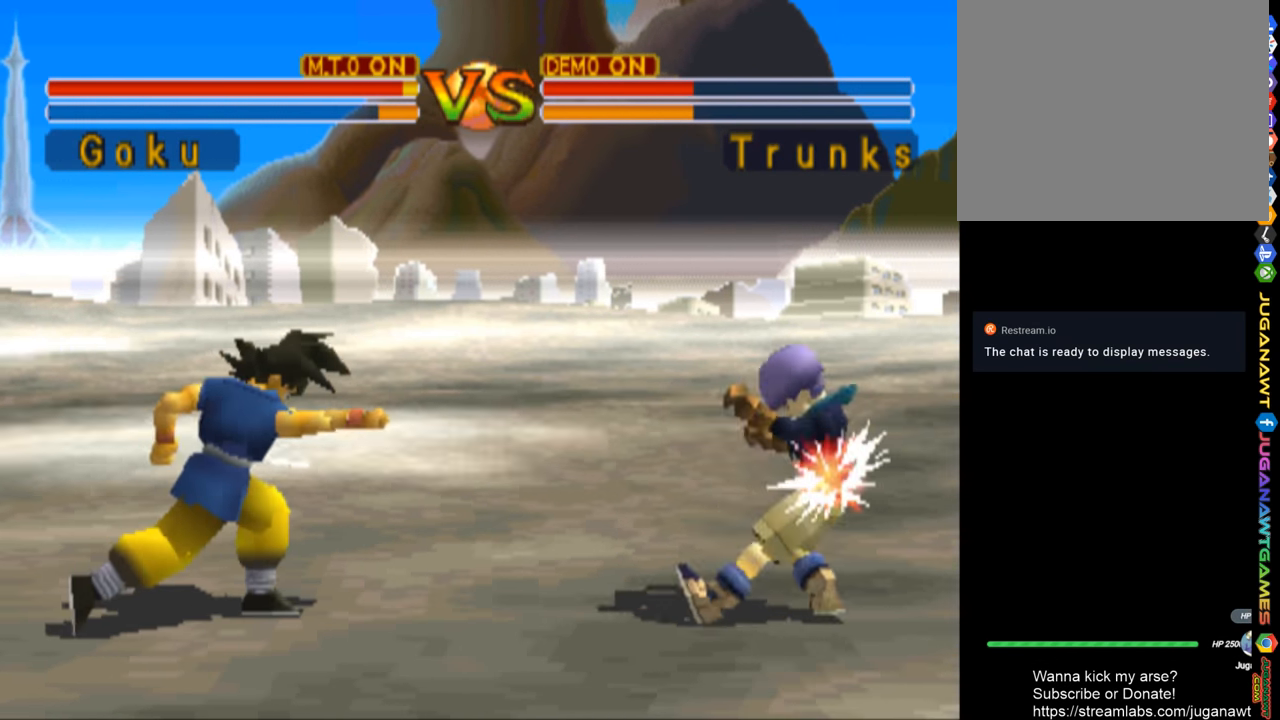
{"buttons": ["DPAD_RIGHT"], "left_stick": "center", "right_stick": "center", "events": [[100, "CIRCLE", "down"], [167, "CIRCLE", "up"], [267, "CIRCLE", "down"], [367, "CIRCLE", "up"]]}
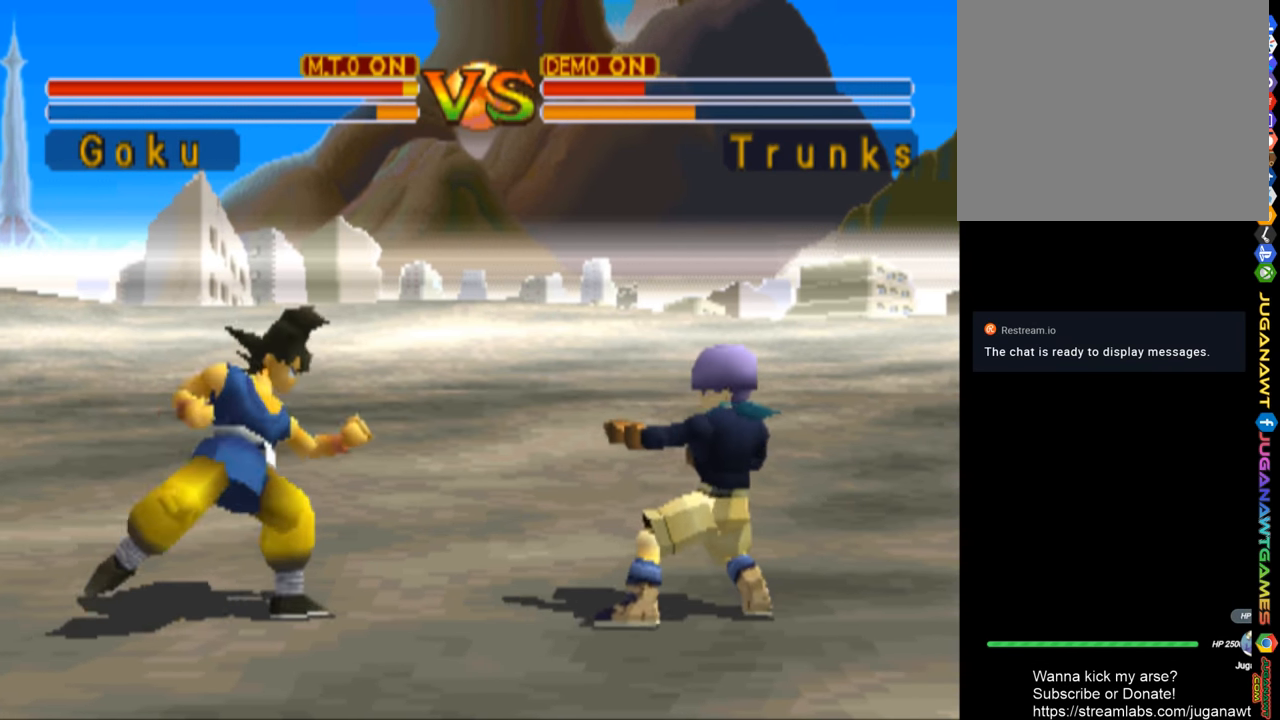
{"buttons": ["DPAD_RIGHT"], "left_stick": "center", "right_stick": "center", "events": [[100, "CIRCLE", "down"], [167, "CIRCLE", "up"], [300, "CIRCLE", "down"], [367, "CIRCLE", "up"]]}
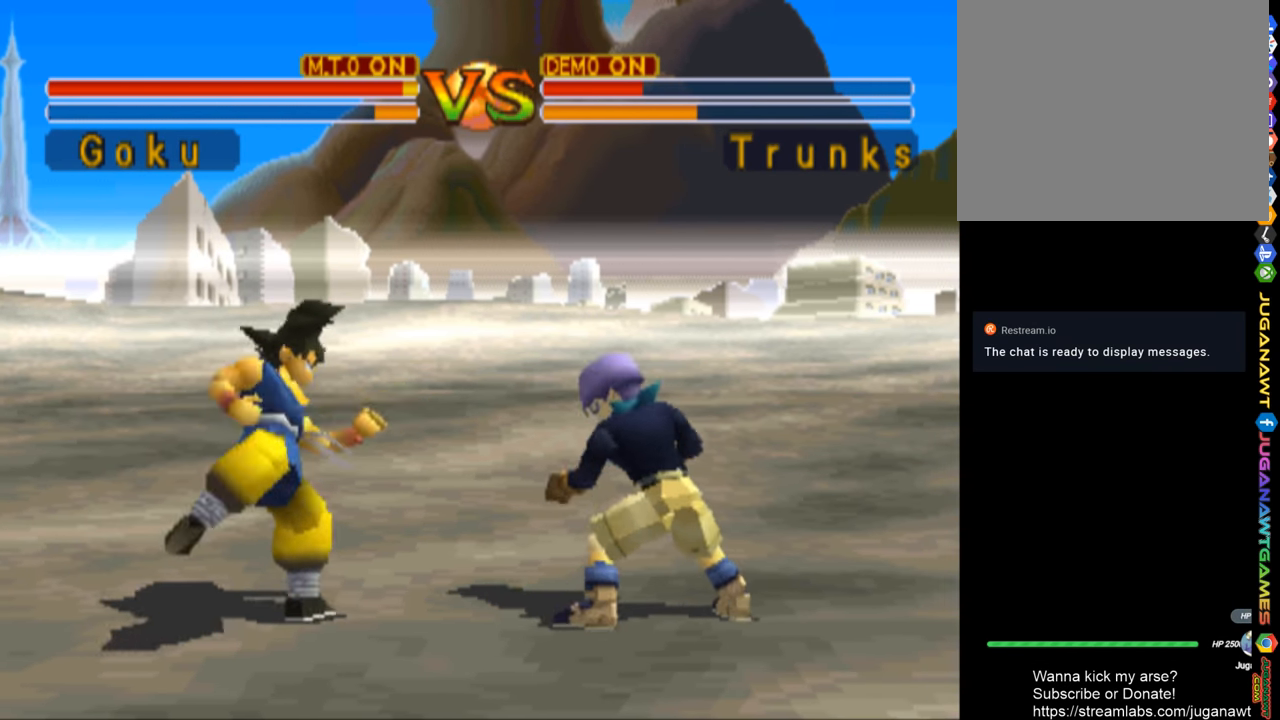
{"buttons": ["CIRCLE"], "left_stick": "center", "right_stick": "center", "events": [[100, "CIRCLE", "down"], [167, "CIRCLE", "up"], [266, "CIRCLE", "down"], [366, "CIRCLE", "up"], [466, "CIRCLE", "down"], [466, "DPAD_RIGHT", "up"]]}
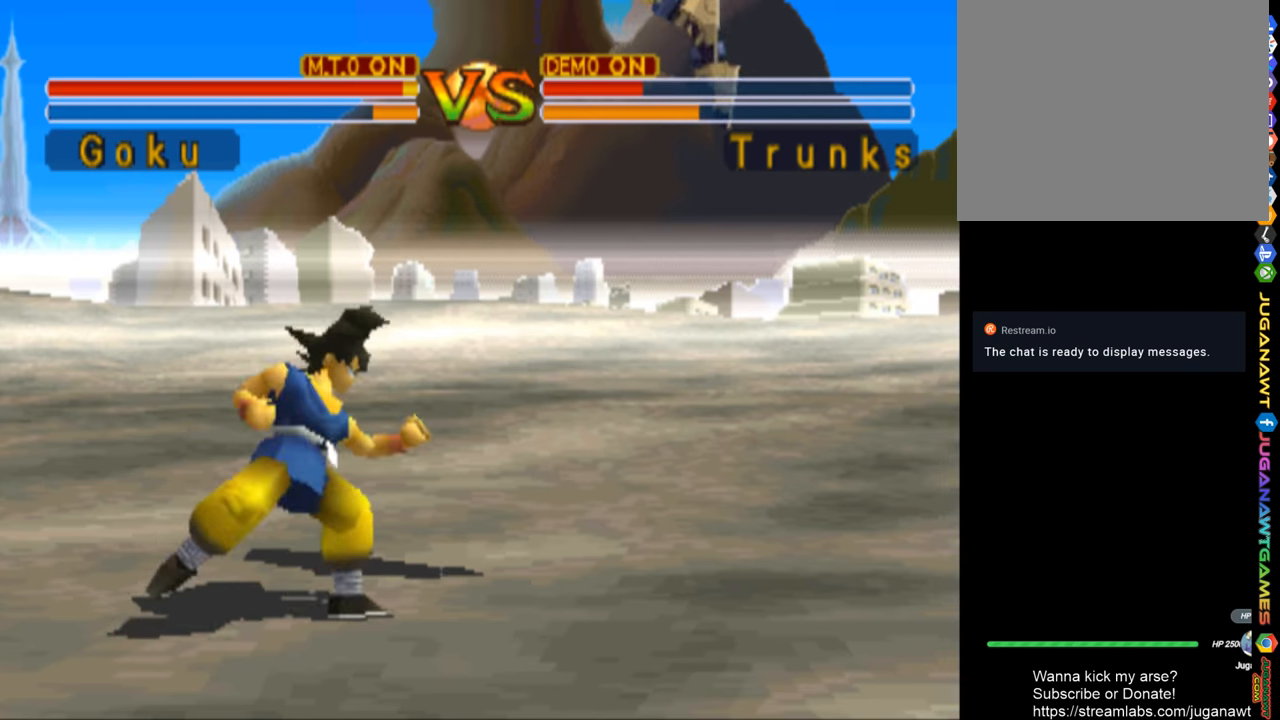
{"buttons": [], "left_stick": "center", "right_stick": "center", "events": [[33, "CIRCLE", "up"]]}
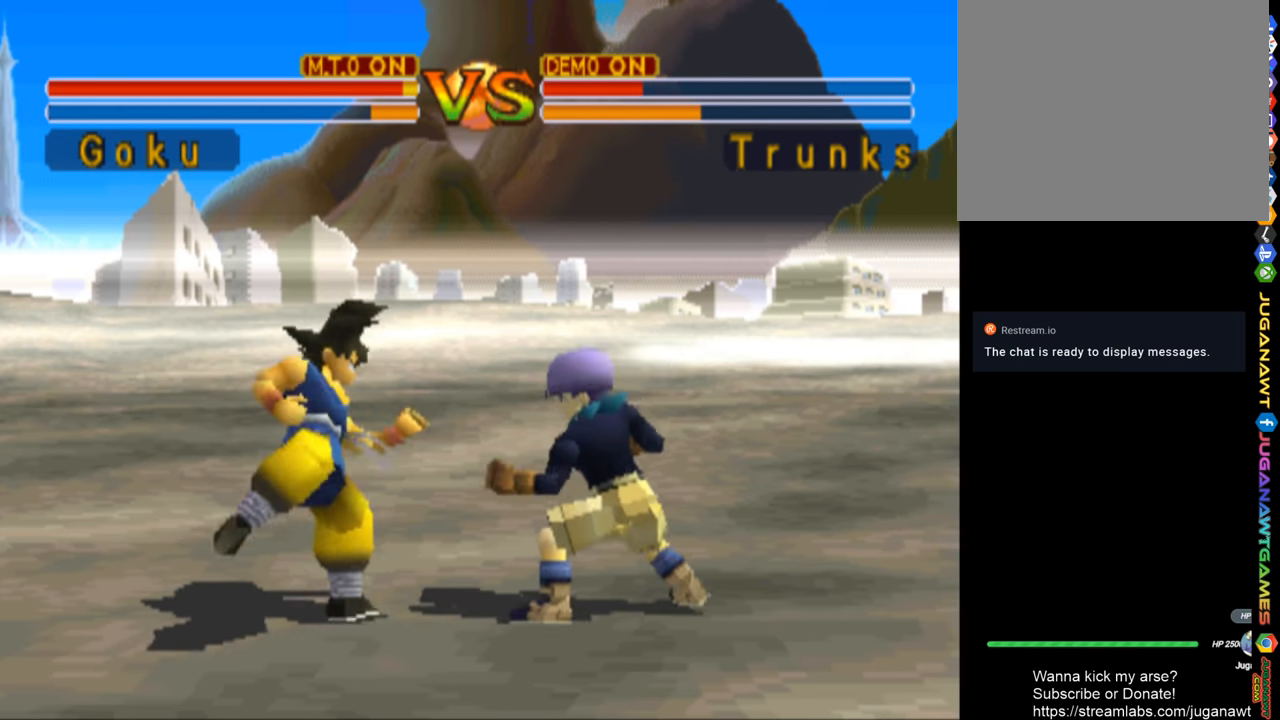
{"buttons": ["CIRCLE", "DPAD_RIGHT"], "left_stick": "center", "right_stick": "center", "events": [[33, "DPAD_RIGHT", "down"], [133, "CIRCLE", "down"], [233, "CIRCLE", "up"], [300, "CIRCLE", "down"], [366, "CIRCLE", "up"], [466, "CIRCLE", "down"]]}
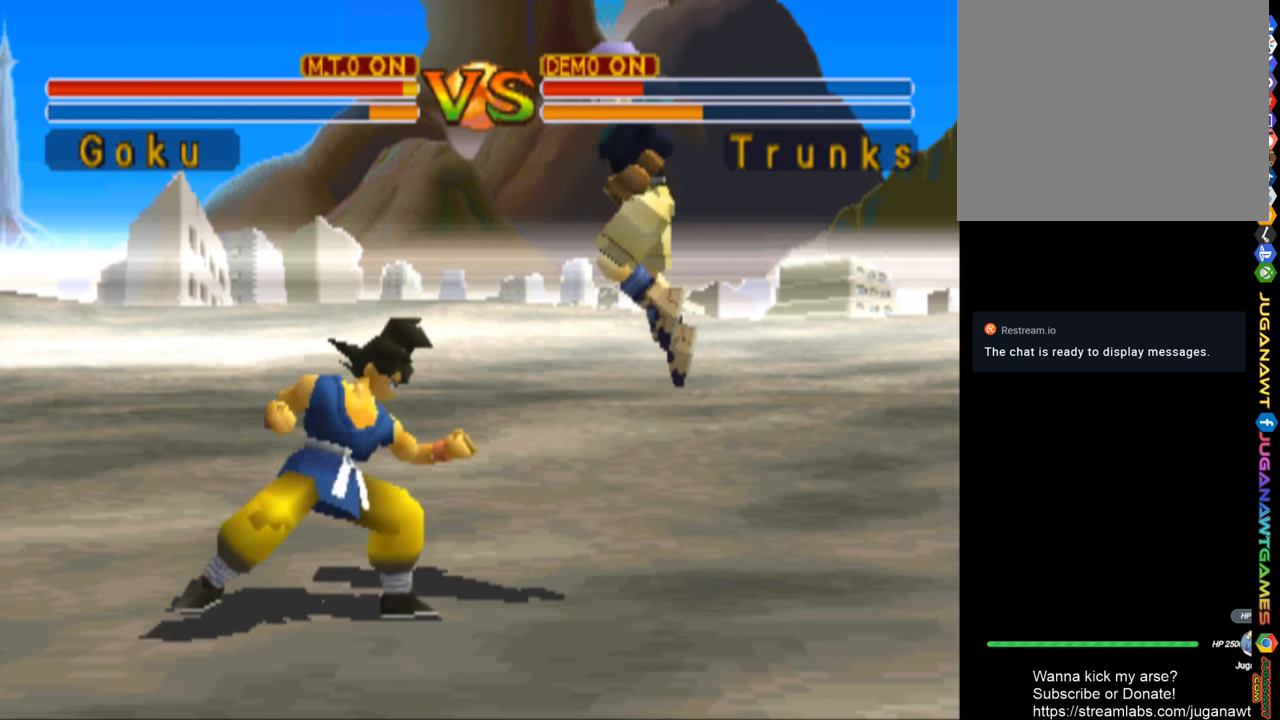
{"buttons": [], "left_stick": "center", "right_stick": "center", "events": [[66, "CIRCLE", "up"], [166, "CIRCLE", "down"], [233, "CIRCLE", "up"], [266, "DPAD_RIGHT", "up"]]}
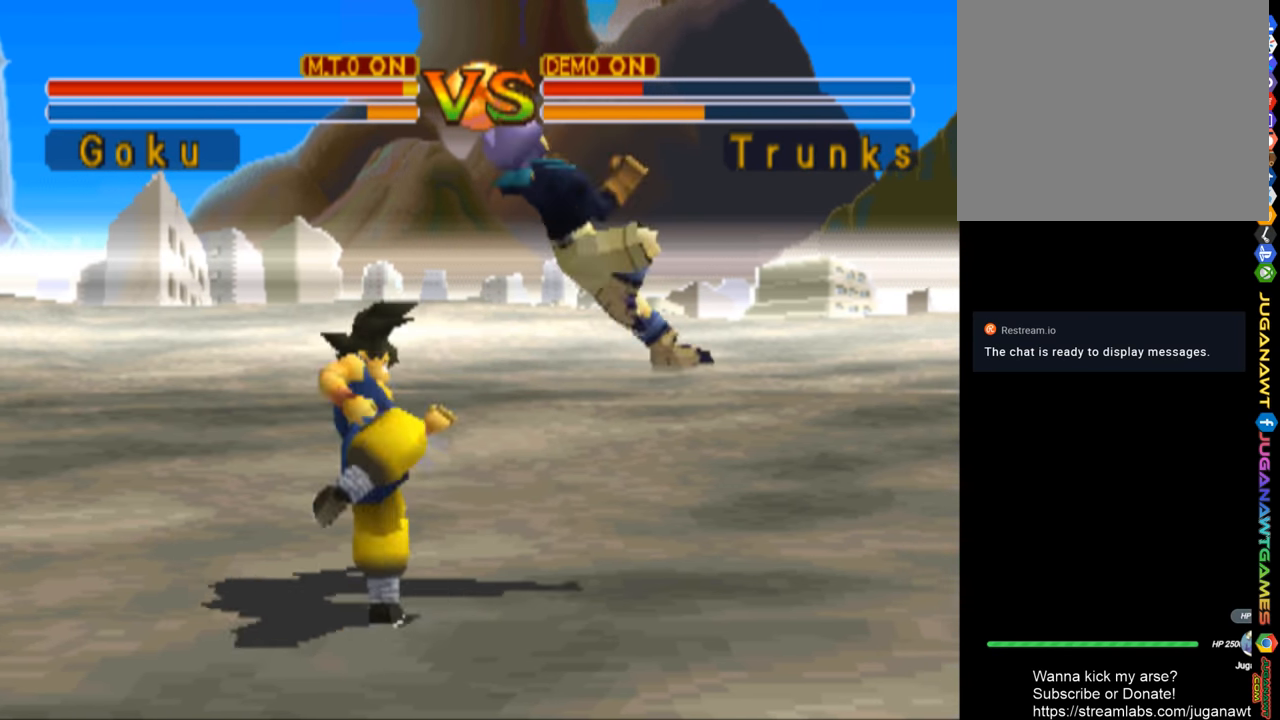
{"buttons": ["SQUARE", "DPAD_RIGHT"], "left_stick": "center", "right_stick": "center", "events": [[100, "SQUARE", "down"], [200, "SQUARE", "up"], [300, "SQUARE", "down"], [366, "DPAD_RIGHT", "down"], [366, "SQUARE", "up"], [500, "SQUARE", "down"]]}
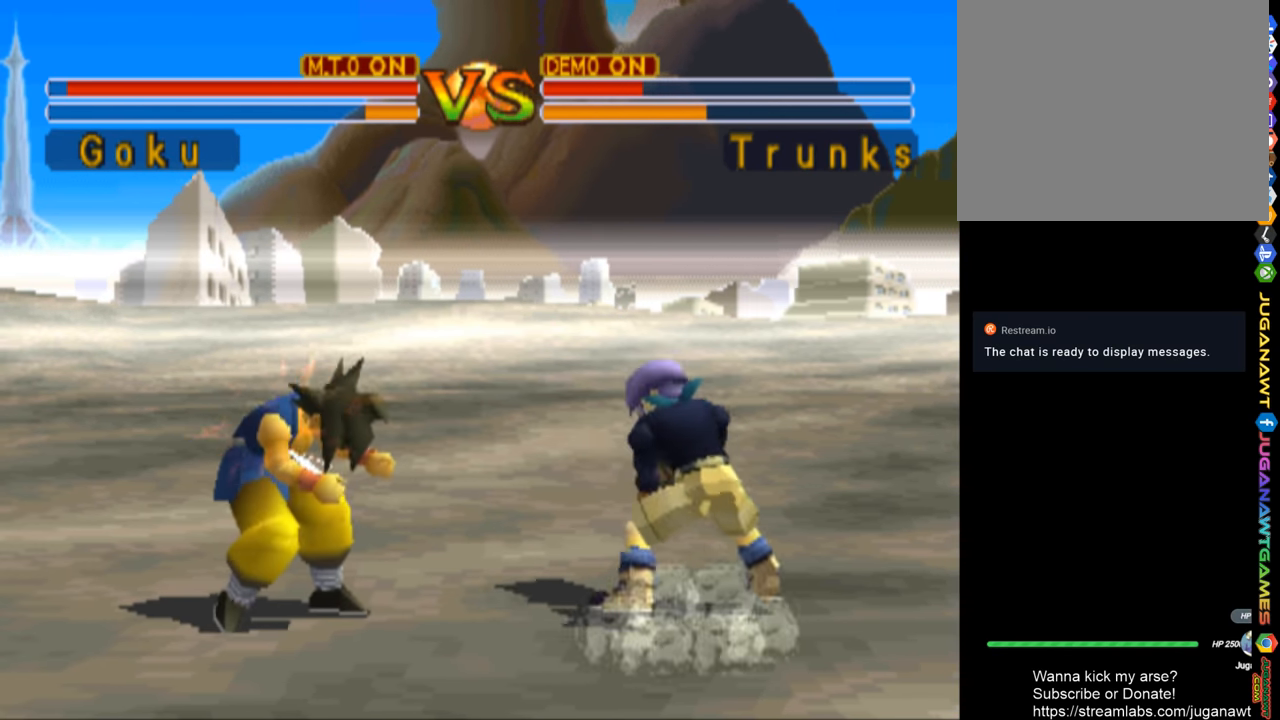
{"buttons": ["SQUARE", "DPAD_RIGHT"], "left_stick": "center", "right_stick": "center", "events": [[66, "SQUARE", "up"], [466, "SQUARE", "down"]]}
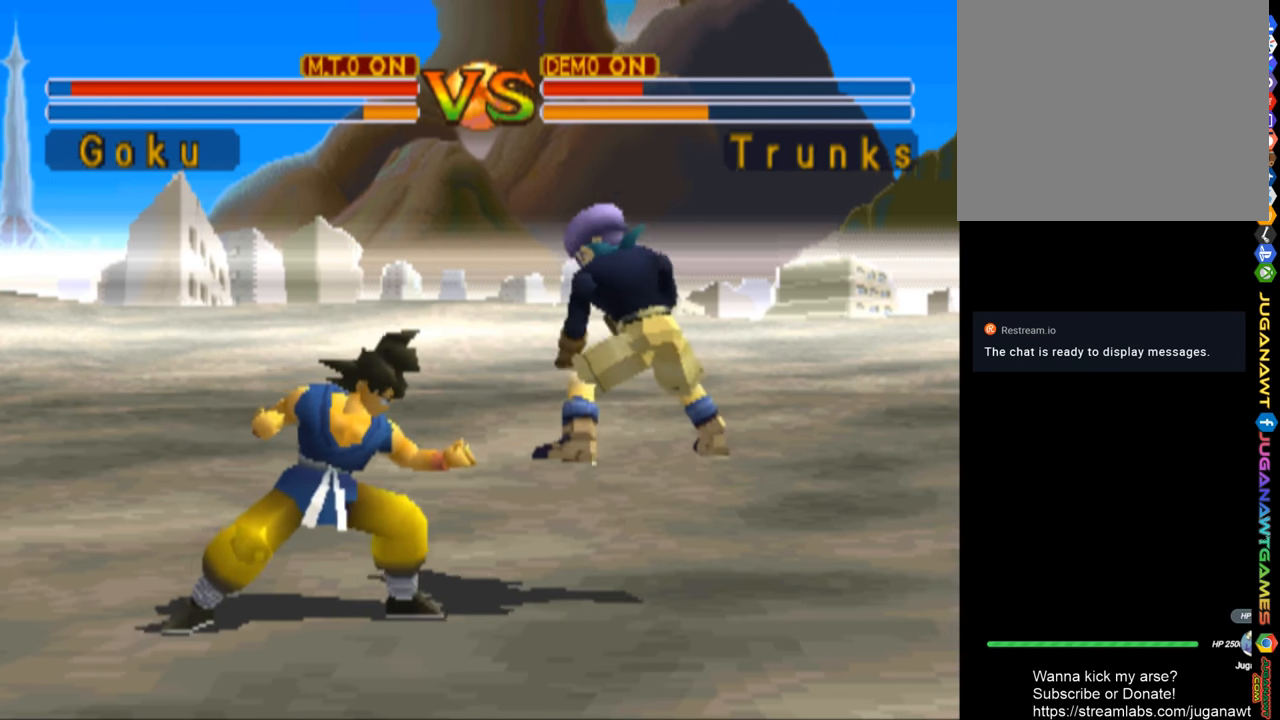
{"buttons": ["SQUARE"], "left_stick": "center", "right_stick": "center", "events": [[66, "SQUARE", "up"], [200, "SQUARE", "down"], [300, "SQUARE", "up"], [433, "SQUARE", "down"], [466, "DPAD_RIGHT", "up"]]}
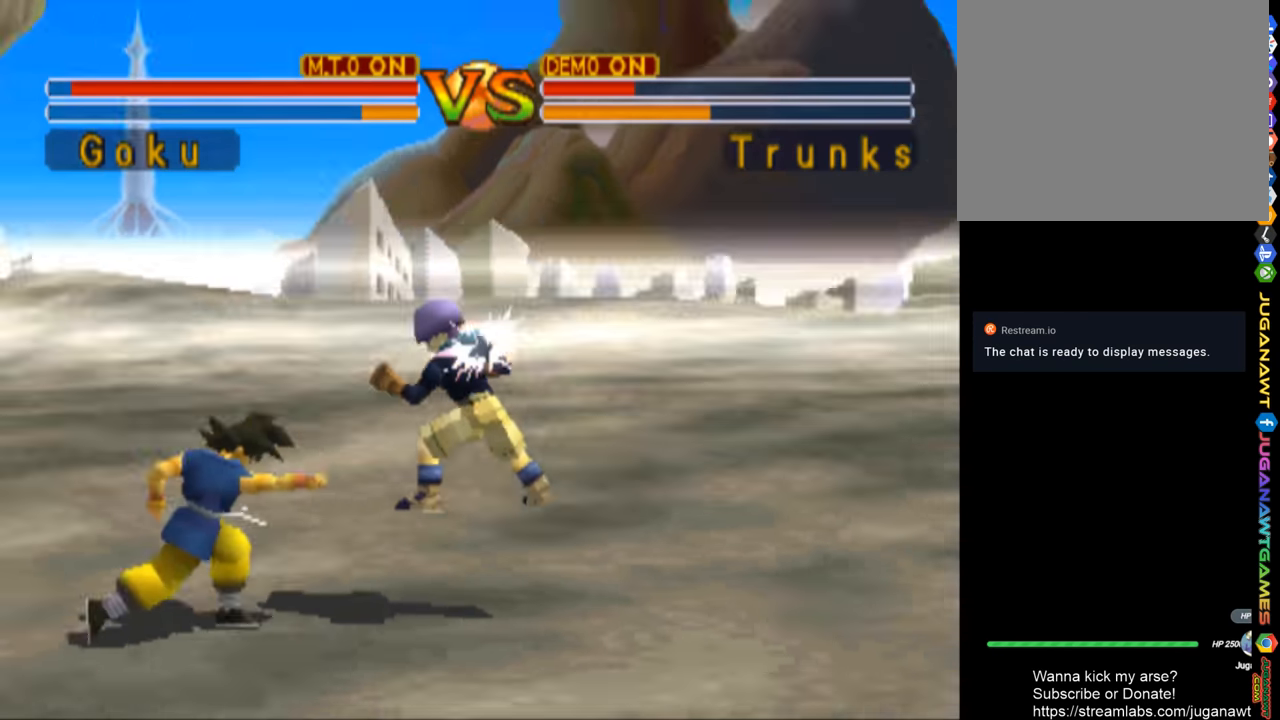
{"buttons": [], "left_stick": "center", "right_stick": "center", "events": [[33, "SQUARE", "up"], [133, "SQUARE", "down"], [233, "SQUARE", "up"], [333, "SQUARE", "down"], [433, "SQUARE", "up"]]}
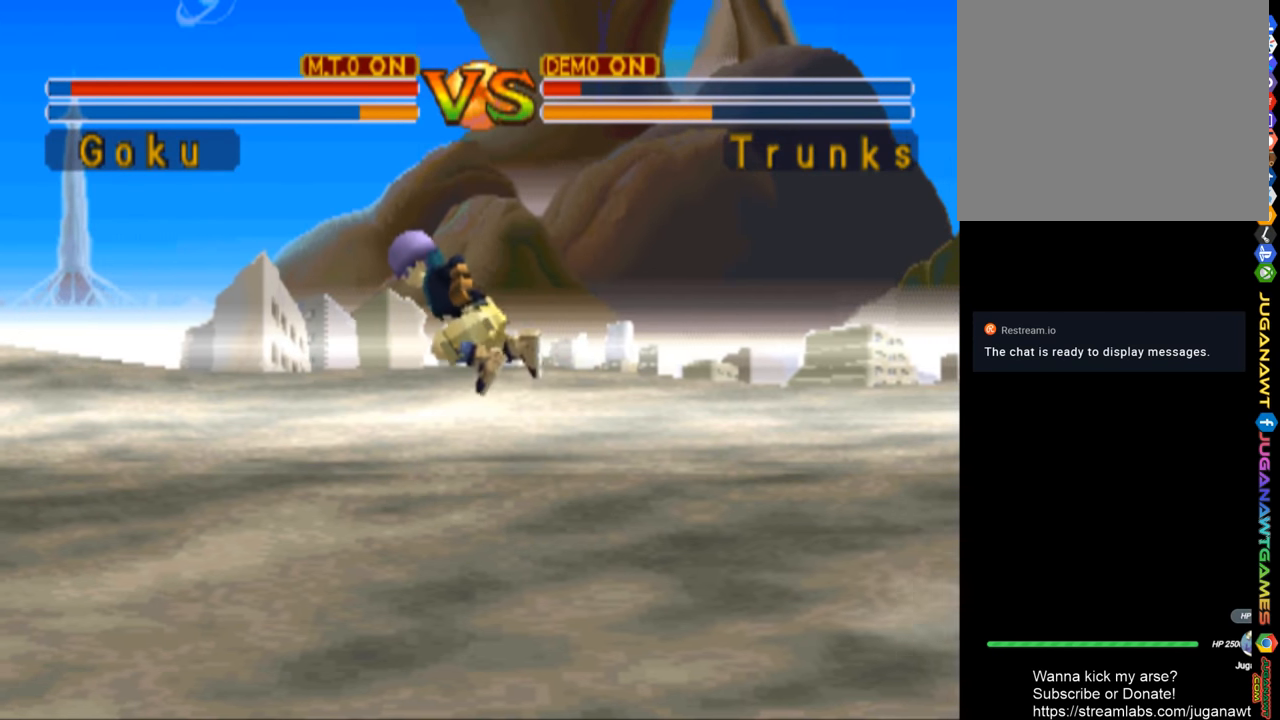
{"buttons": ["DPAD_UP", "DPAD_RIGHT"], "left_stick": "center", "right_stick": "center", "events": [[66, "DPAD_RIGHT", "down"], [233, "DPAD_UP", "down"]]}
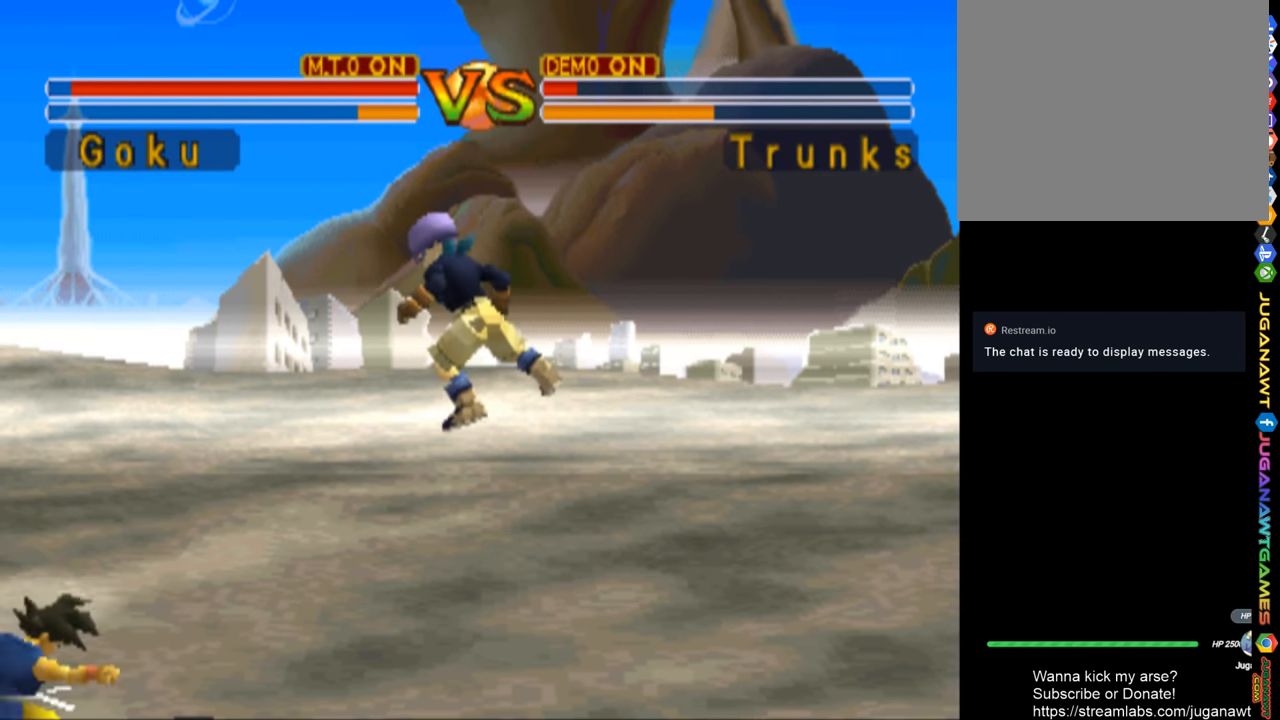
{"buttons": ["DPAD_UP", "DPAD_RIGHT"], "left_stick": "center", "right_stick": "center", "events": []}
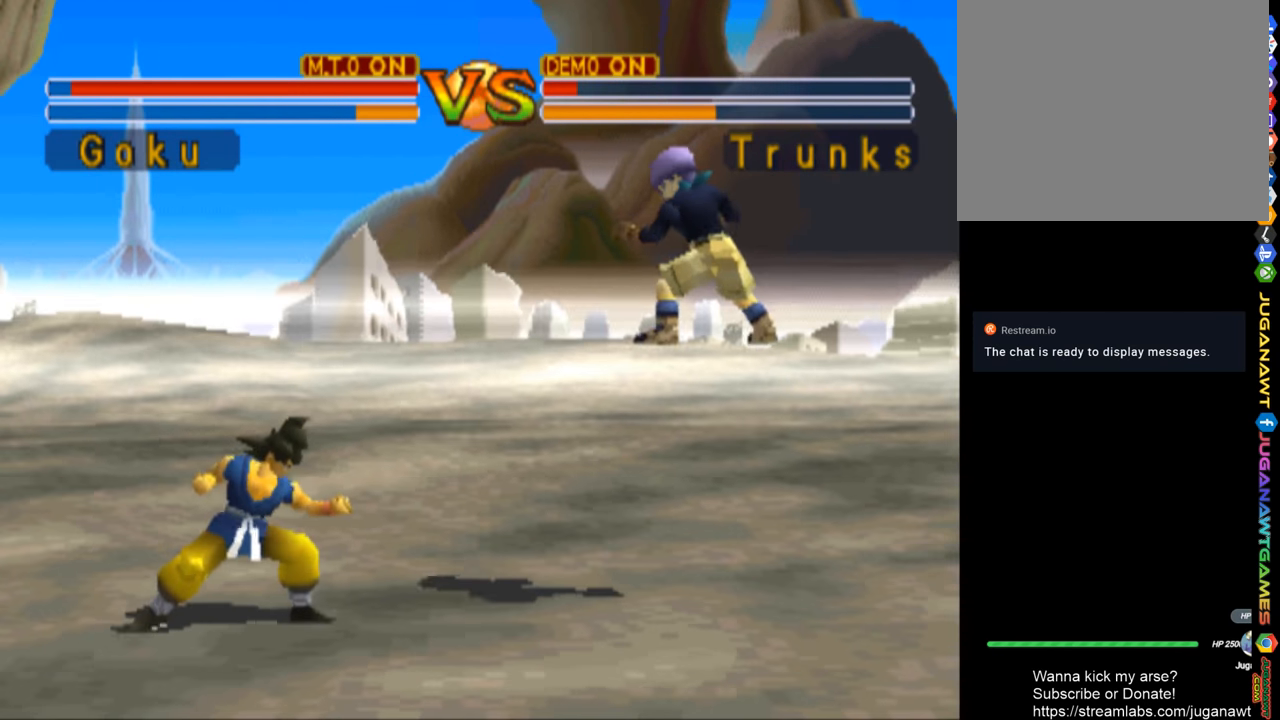
{"buttons": ["SQUARE", "DPAD_RIGHT"], "left_stick": "center", "right_stick": "center", "events": [[100, "DPAD_UP", "up"], [266, "SQUARE", "down"], [367, "SQUARE", "up"], [467, "SQUARE", "down"]]}
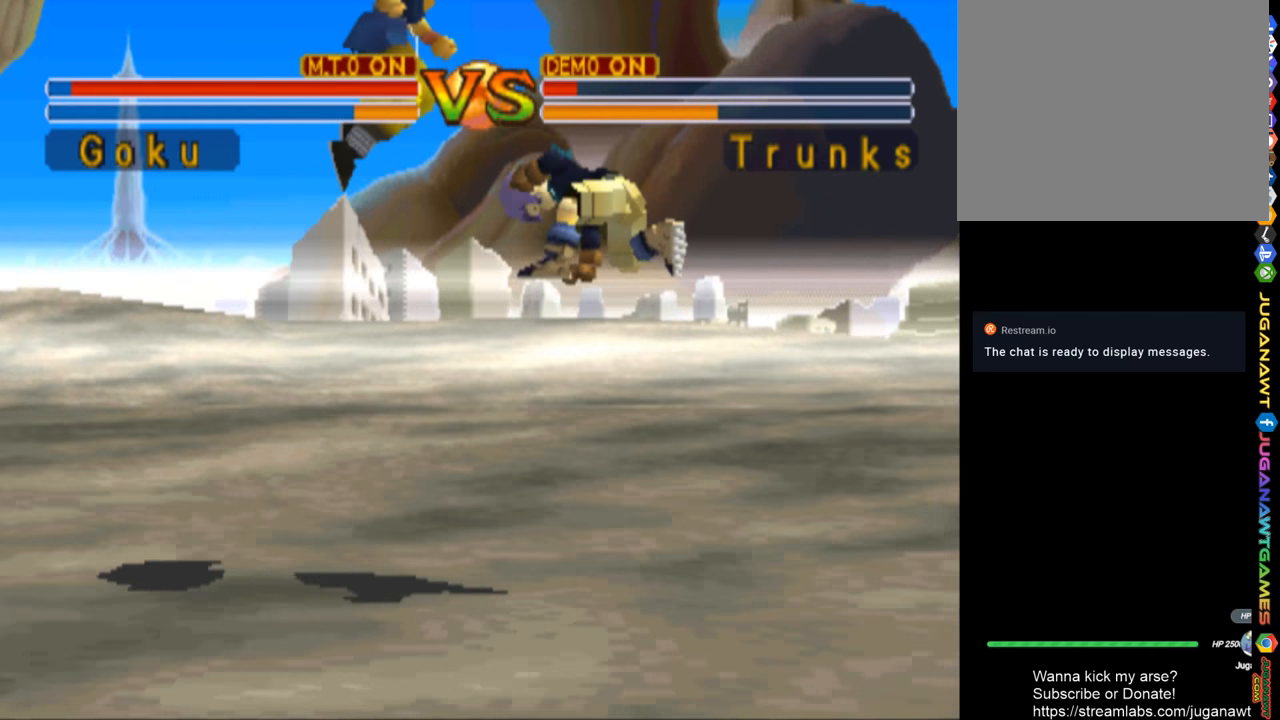
{"buttons": ["DPAD_RIGHT"], "left_stick": "center", "right_stick": "center", "events": [[100, "SQUARE", "up"], [167, "SQUARE", "down"], [267, "SQUARE", "up"], [367, "SQUARE", "down"], [500, "SQUARE", "up"]]}
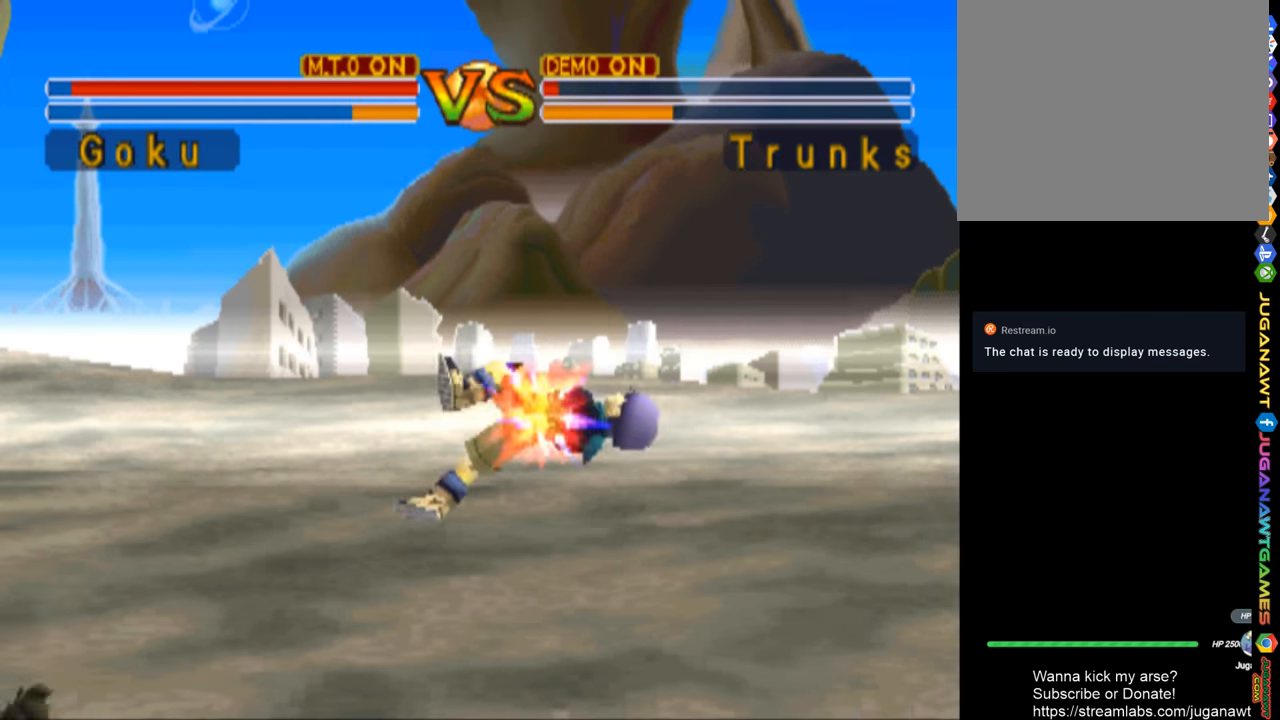
{"buttons": ["DPAD_RIGHT"], "left_stick": "center", "right_stick": "center", "events": []}
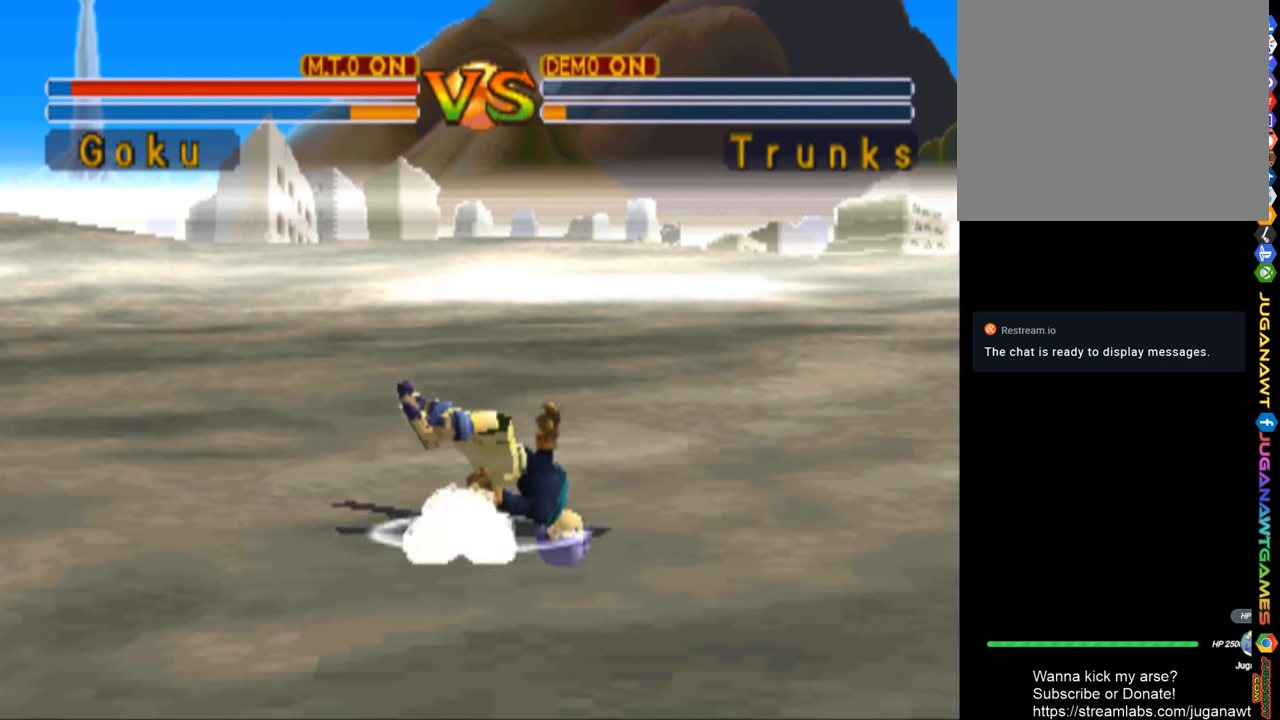
{"buttons": ["DPAD_RIGHT"], "left_stick": "center", "right_stick": "center", "events": []}
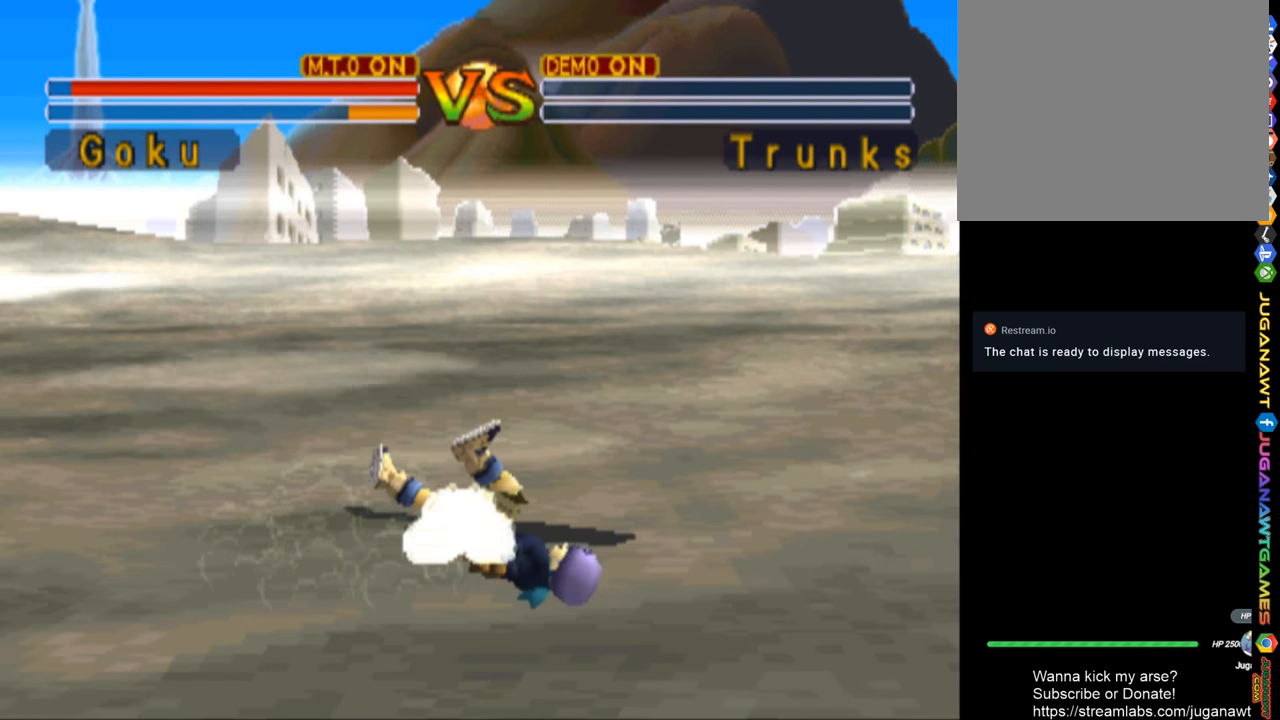
{"buttons": [], "left_stick": "center", "right_stick": "center", "events": [[133, "DPAD_RIGHT", "up"]]}